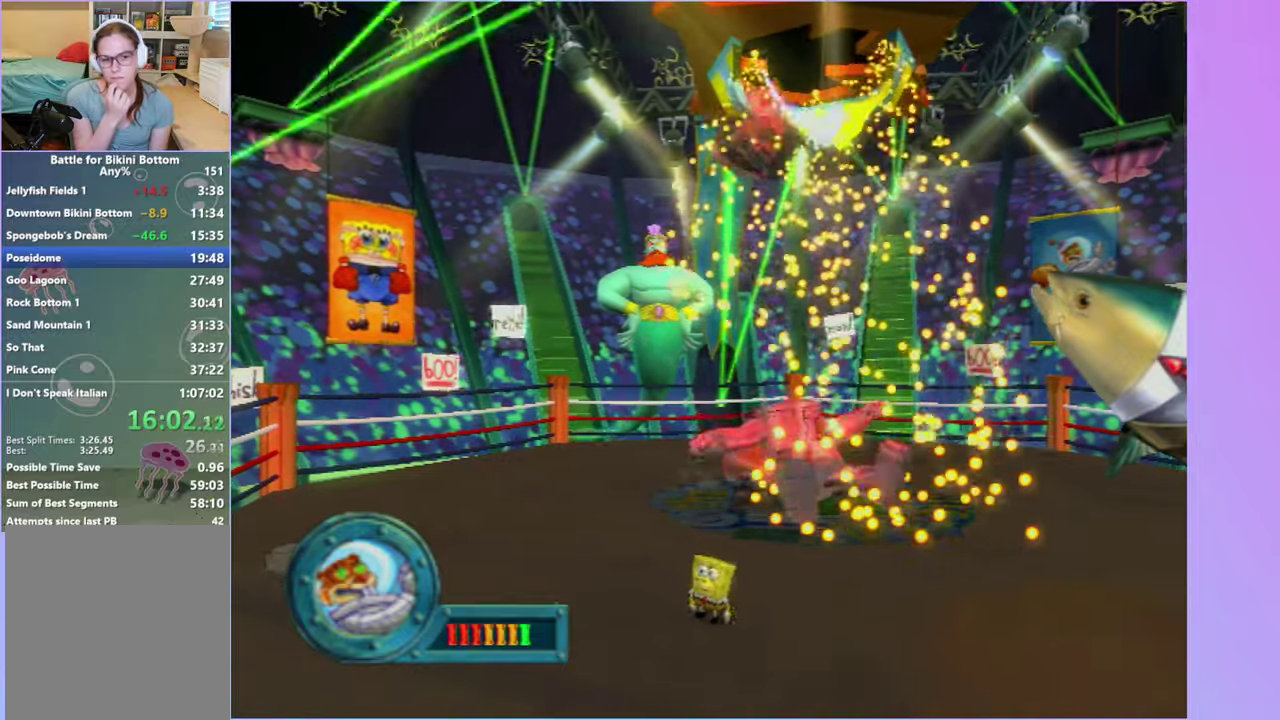
Gameplay with a controller (Xbox layout); each line is a JSON object with the inputs held at the frame after it. "events" lists button and stick changes between this image and that frame as [ms after this image, input, new state], when the widget could be followed in between. Not read: L3 R3 right_stick.
{"buttons": [], "left_stick": "center", "events": [[50, "left_stick", "center"]]}
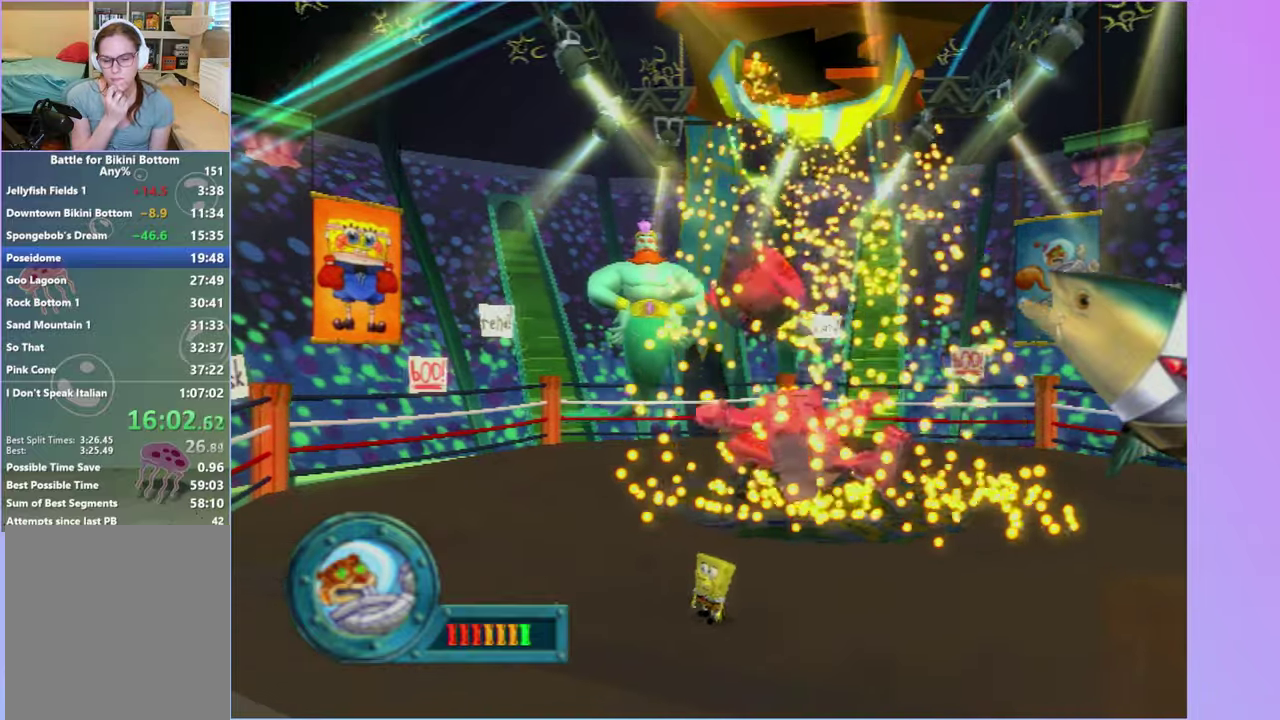
{"buttons": [], "left_stick": "down-left", "events": [[450, "left_stick", "down-left"]]}
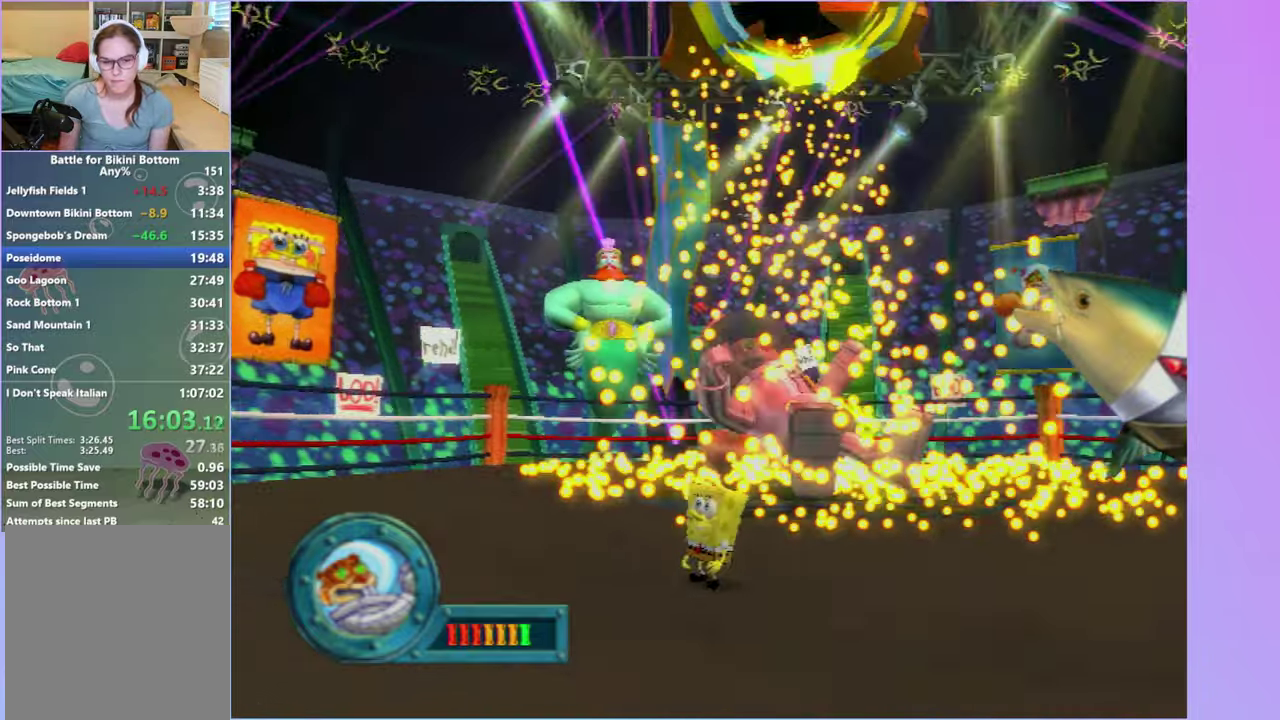
{"buttons": [], "left_stick": "center", "events": [[17, "left_stick", "center"]]}
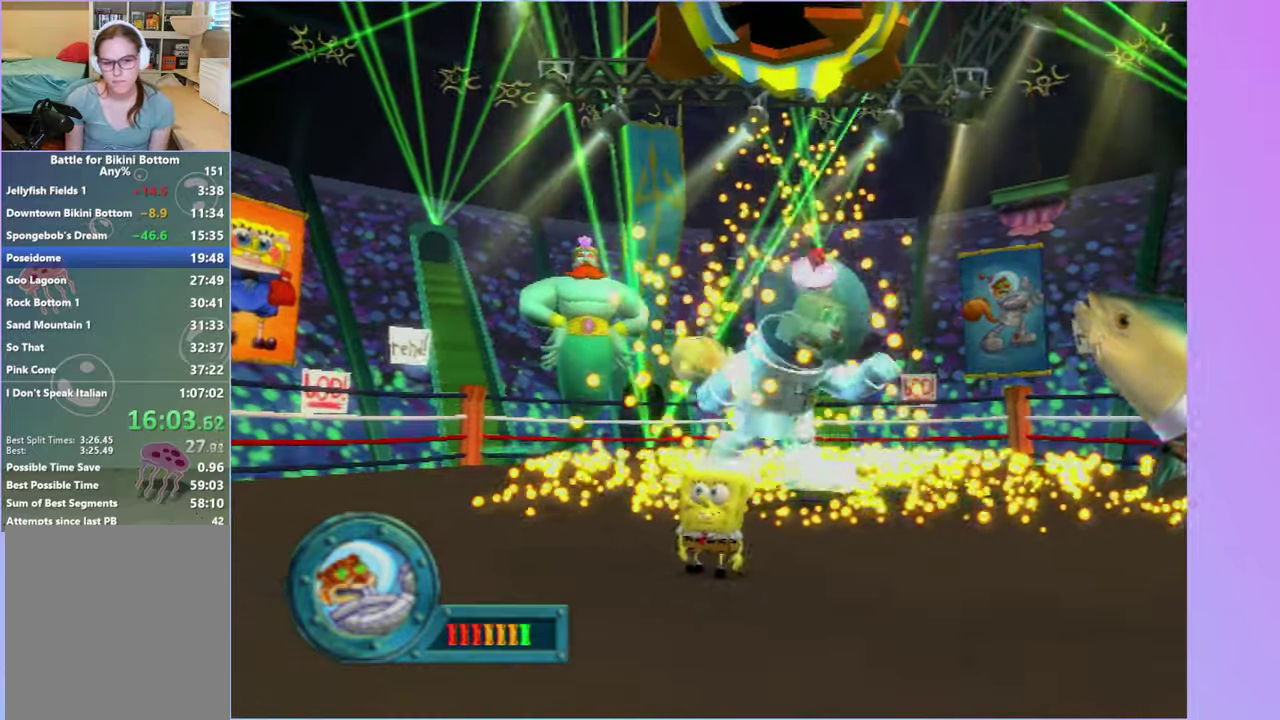
{"buttons": [], "left_stick": "down-left", "events": [[317, "left_stick", "down-left"]]}
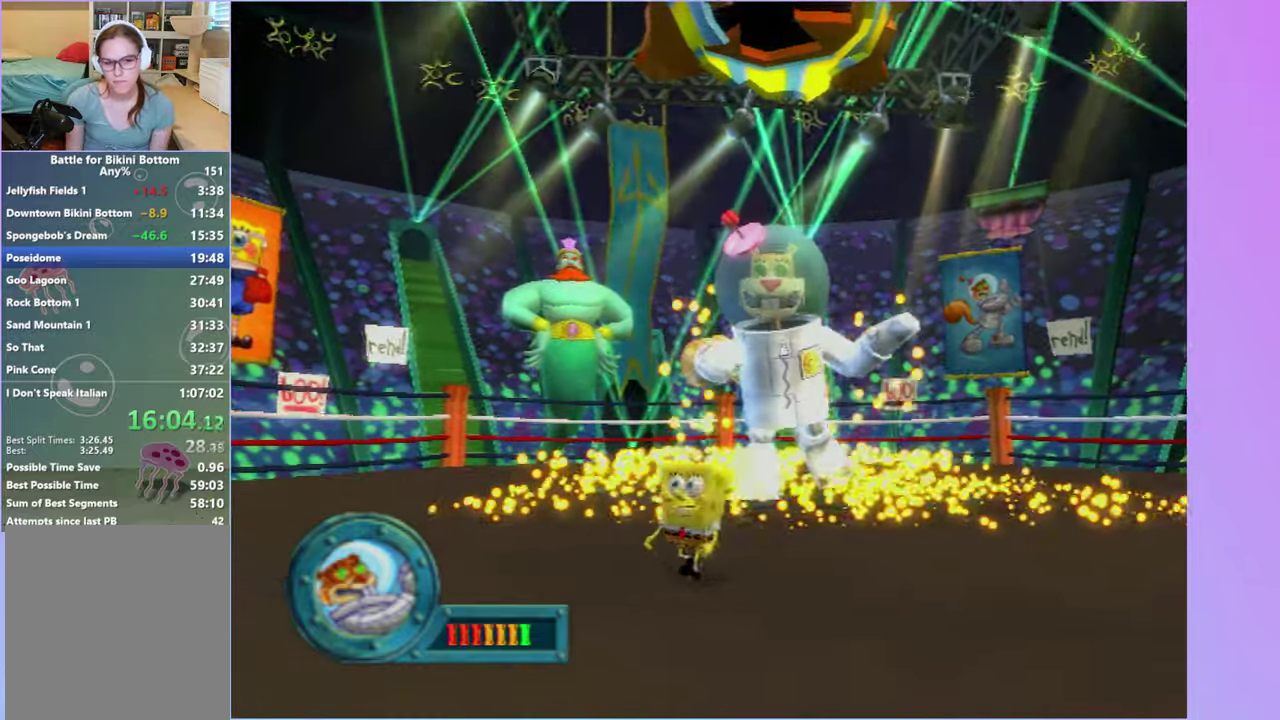
{"buttons": [], "left_stick": "down-left"}
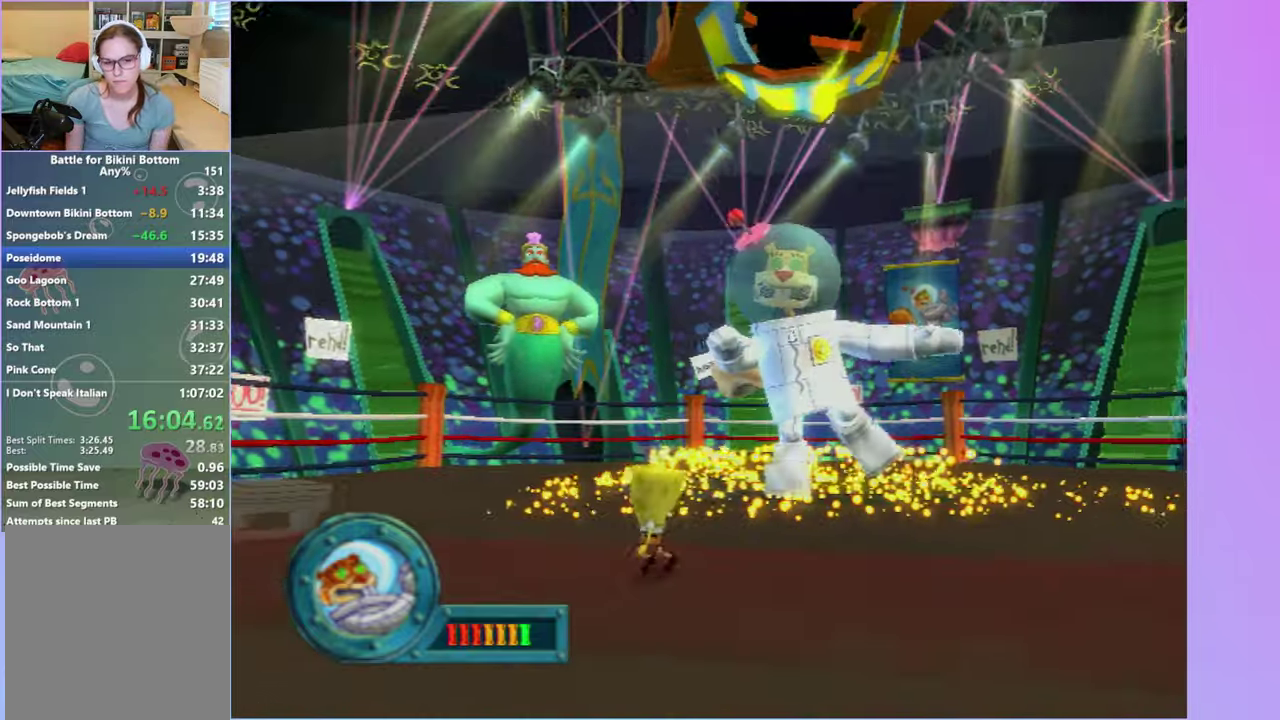
{"buttons": [], "left_stick": "down-right", "events": [[133, "left_stick", "center"], [317, "left_stick", "down-right"]]}
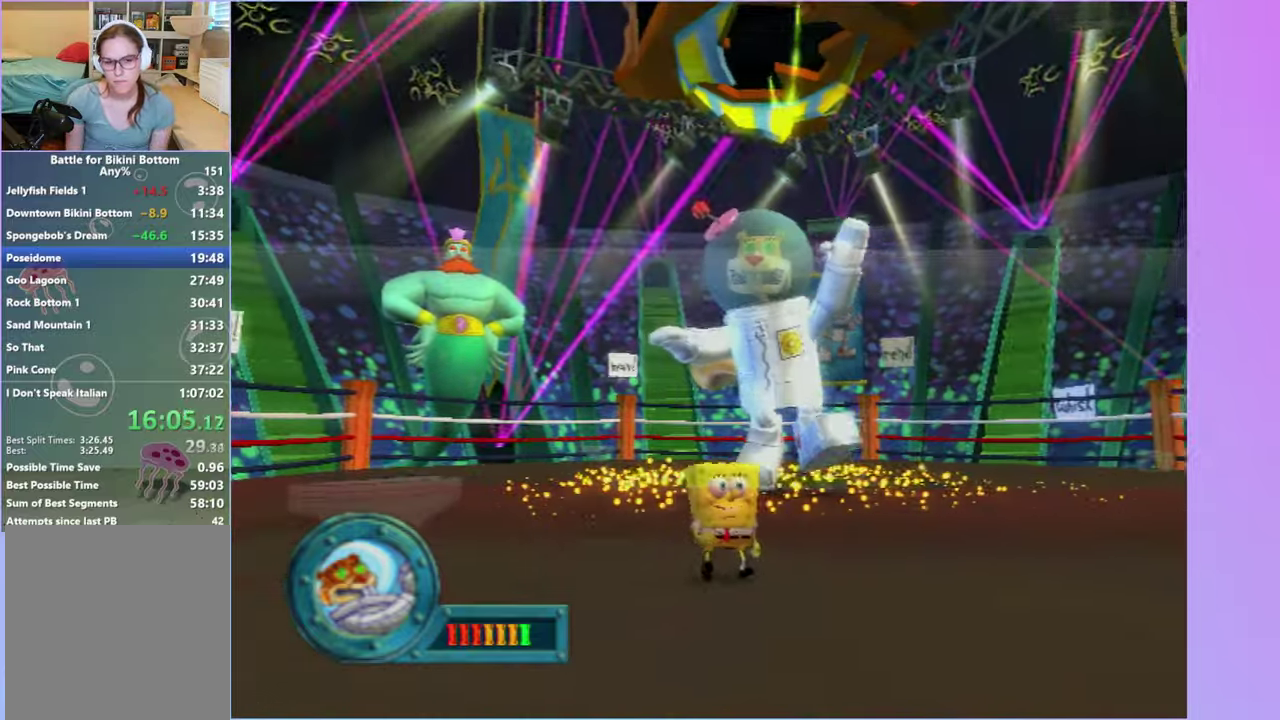
{"buttons": [], "left_stick": "right", "events": [[17, "left_stick", "center"], [467, "left_stick", "right"]]}
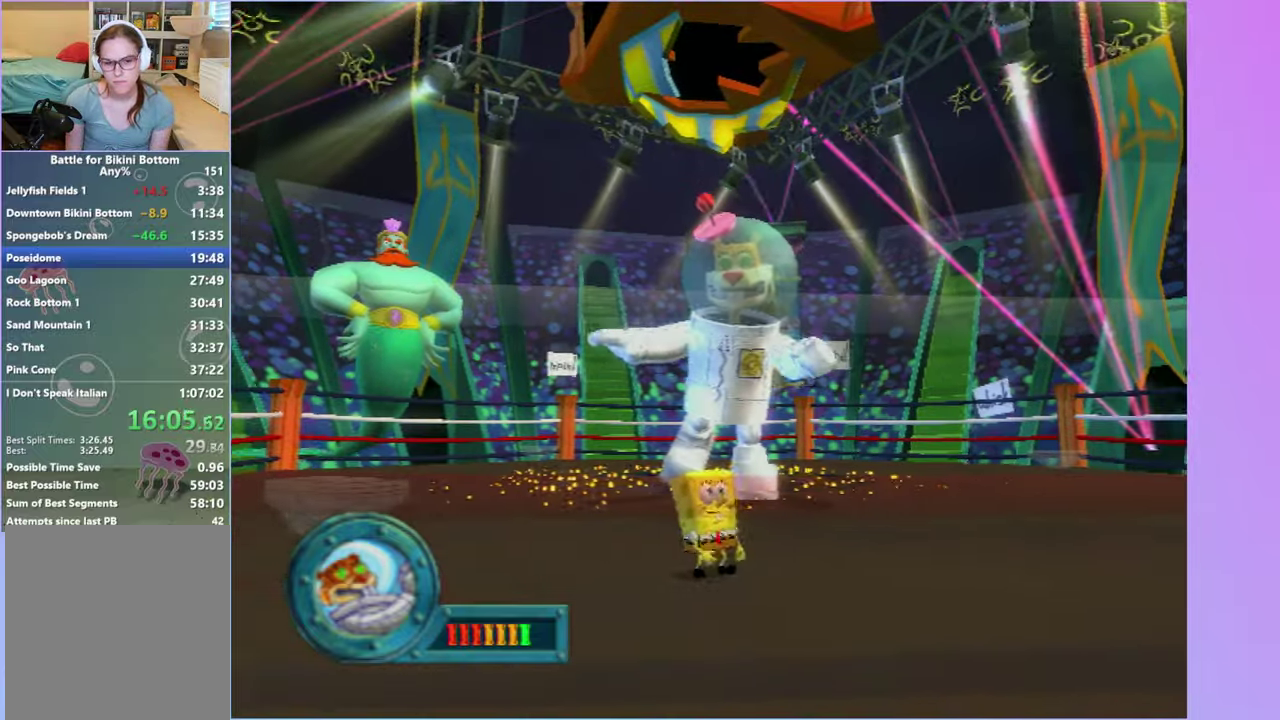
{"buttons": [], "left_stick": "right", "events": [[233, "left_stick", "center"], [500, "left_stick", "right"]]}
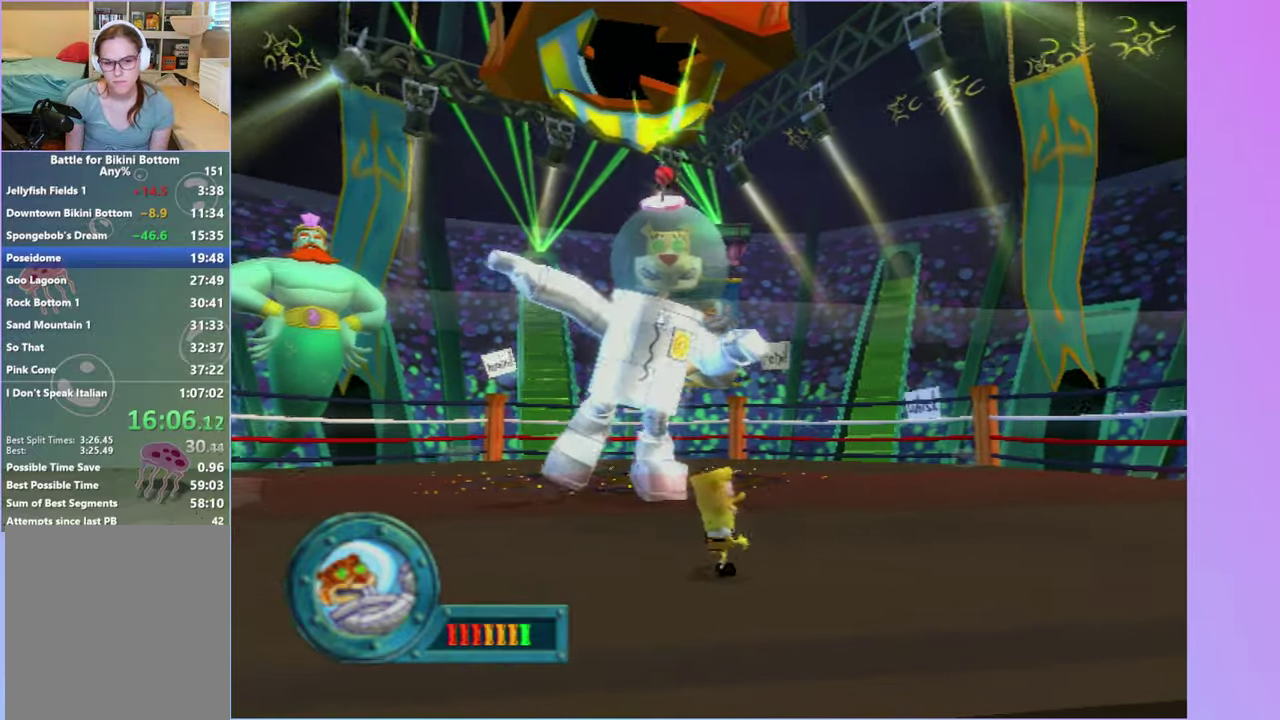
{"buttons": [], "left_stick": "up-right", "events": [[367, "left_stick", "up-right"]]}
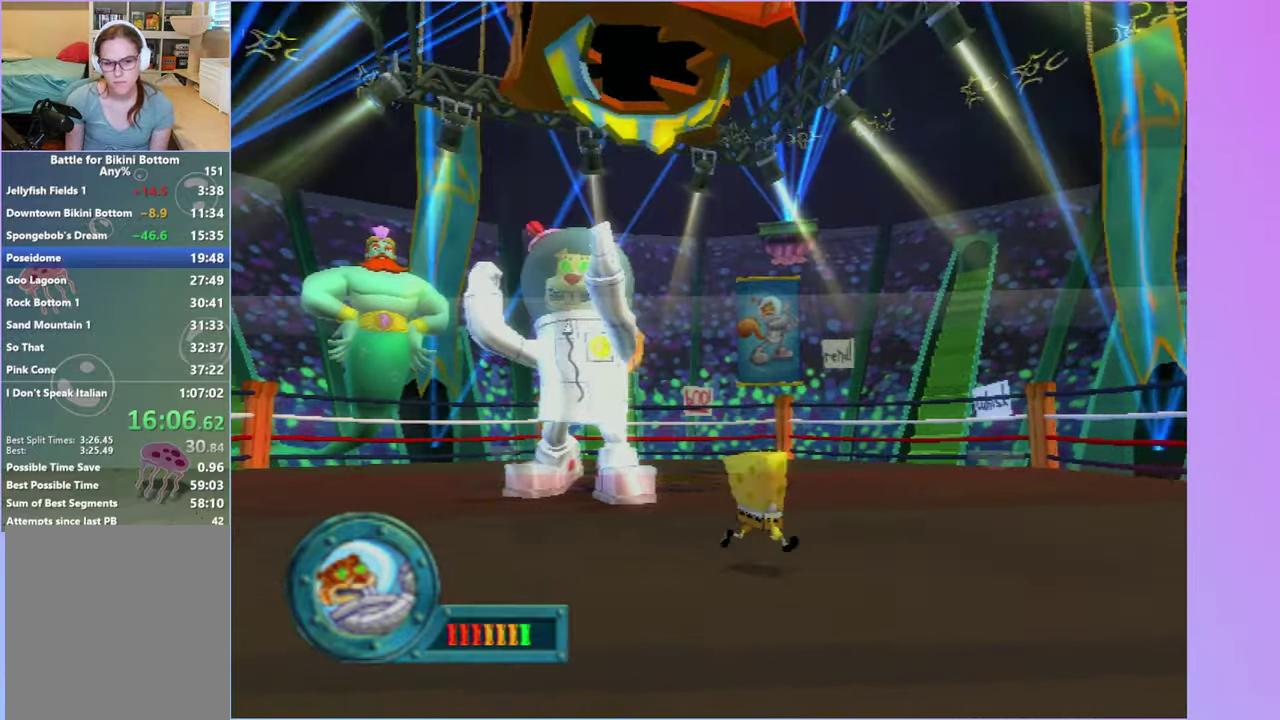
{"buttons": [], "left_stick": "up-right", "events": []}
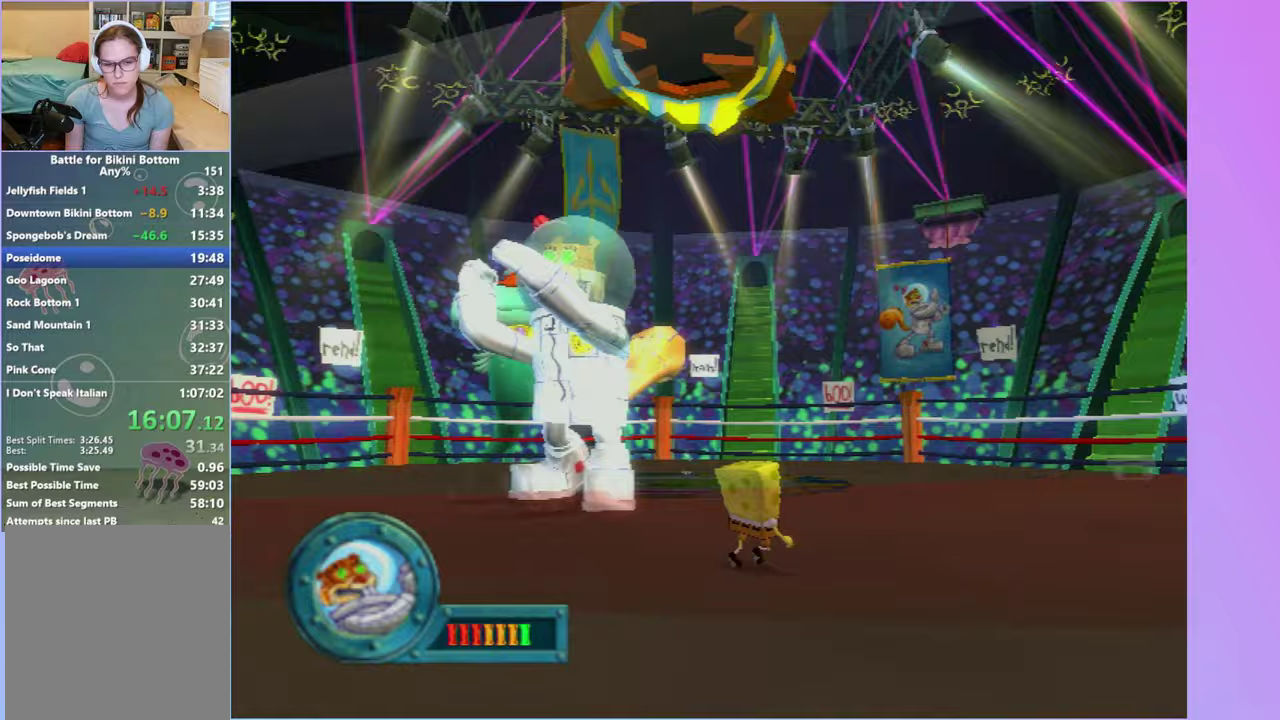
{"buttons": [], "left_stick": "up-right", "events": []}
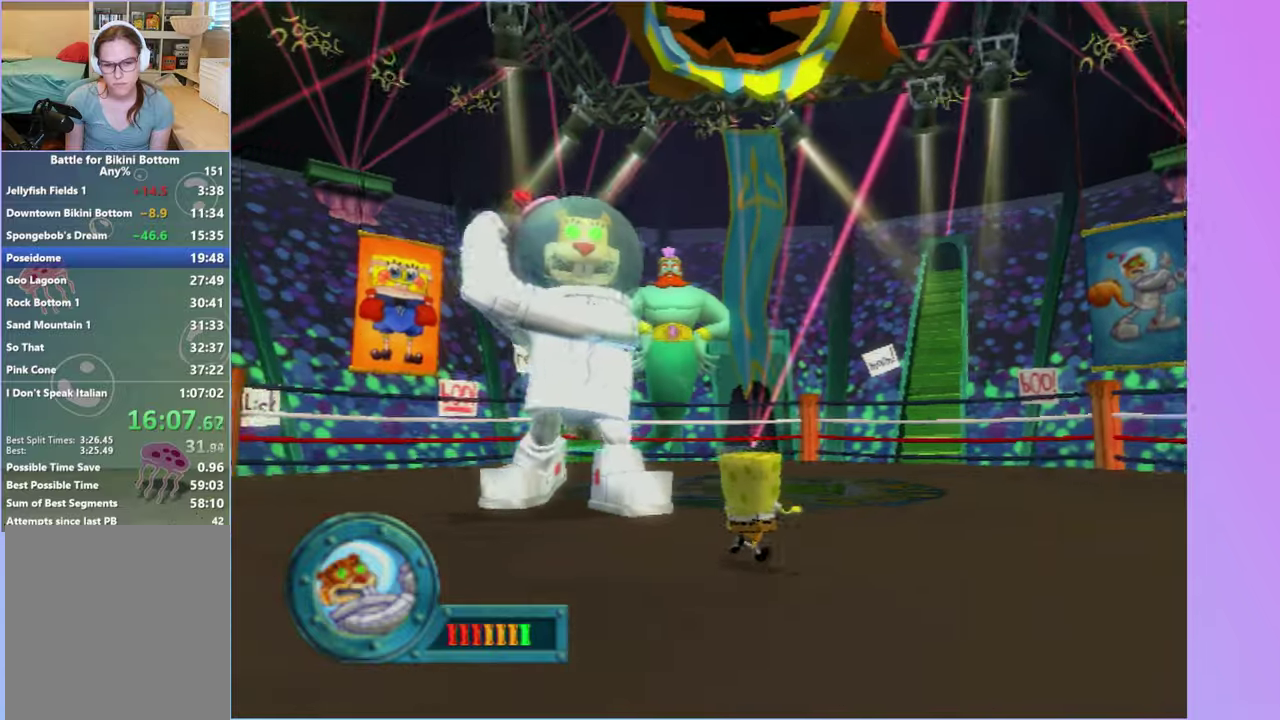
{"buttons": [], "left_stick": "right", "events": [[183, "left_stick", "right"], [233, "A", "down"], [467, "A", "up"]]}
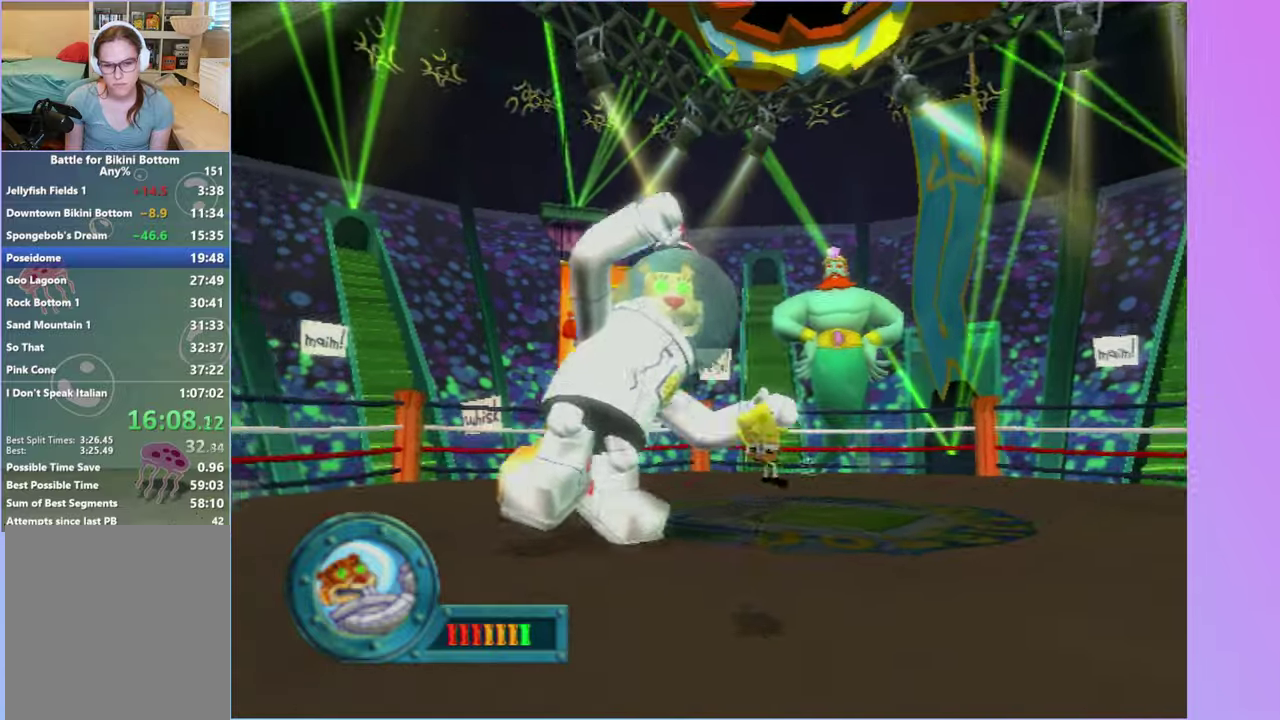
{"buttons": ["A", "X"], "left_stick": "right", "events": [[133, "A", "down"], [467, "X", "down"]]}
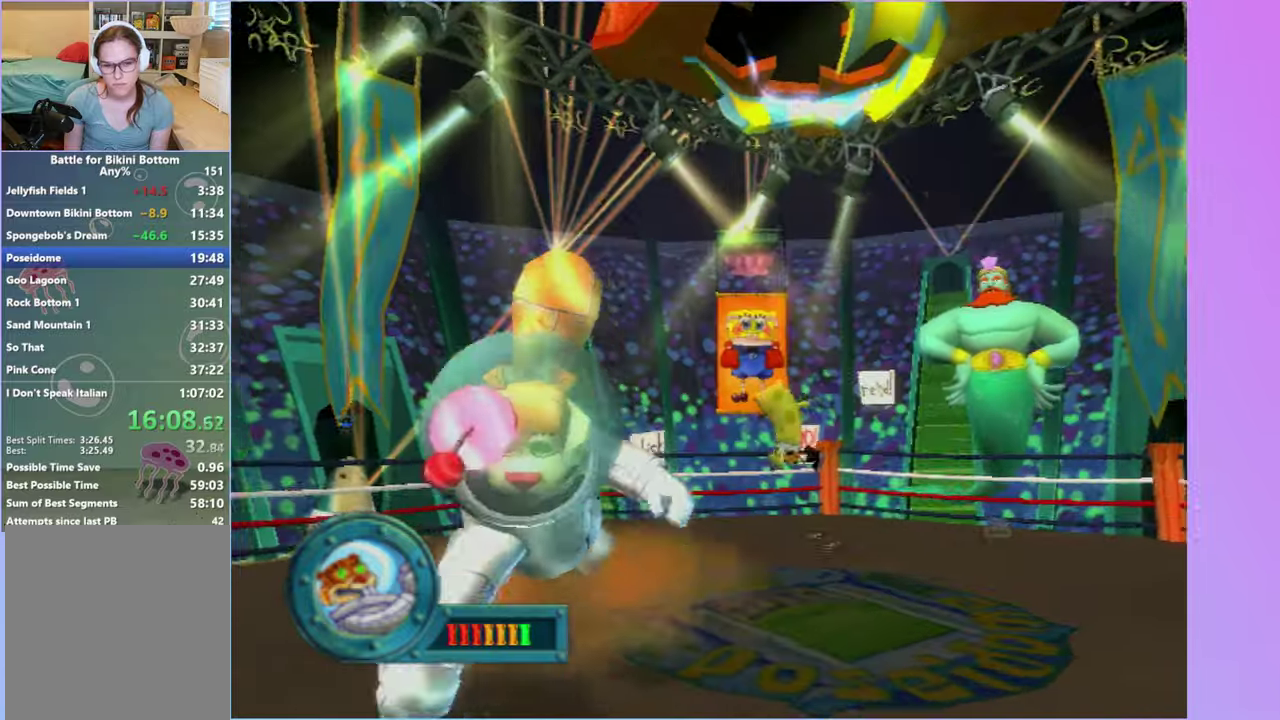
{"buttons": ["A"], "left_stick": "up-right", "events": [[33, "left_stick", "up-right"], [500, "X", "up"]]}
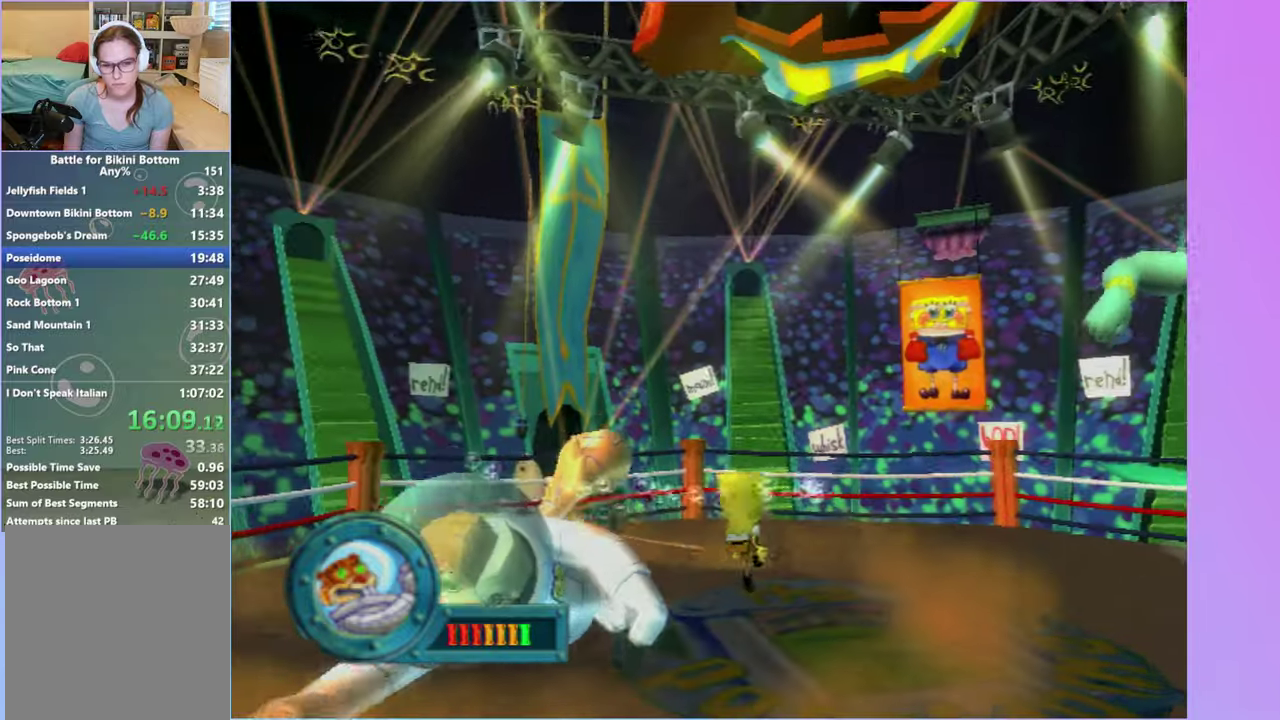
{"buttons": [], "left_stick": "up", "events": [[33, "A", "up"], [317, "left_stick", "up"]]}
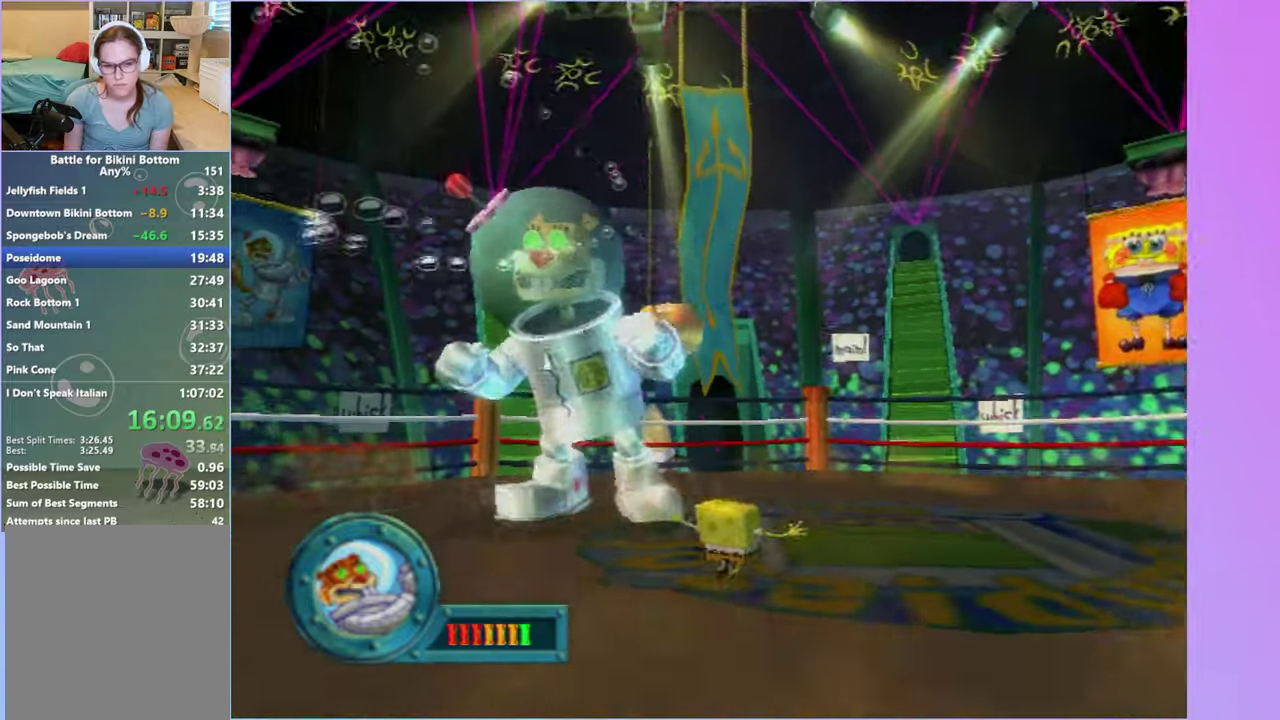
{"buttons": [], "left_stick": "down-left", "events": [[200, "left_stick", "down-right"], [267, "left_stick", "down"], [400, "left_stick", "down-left"]]}